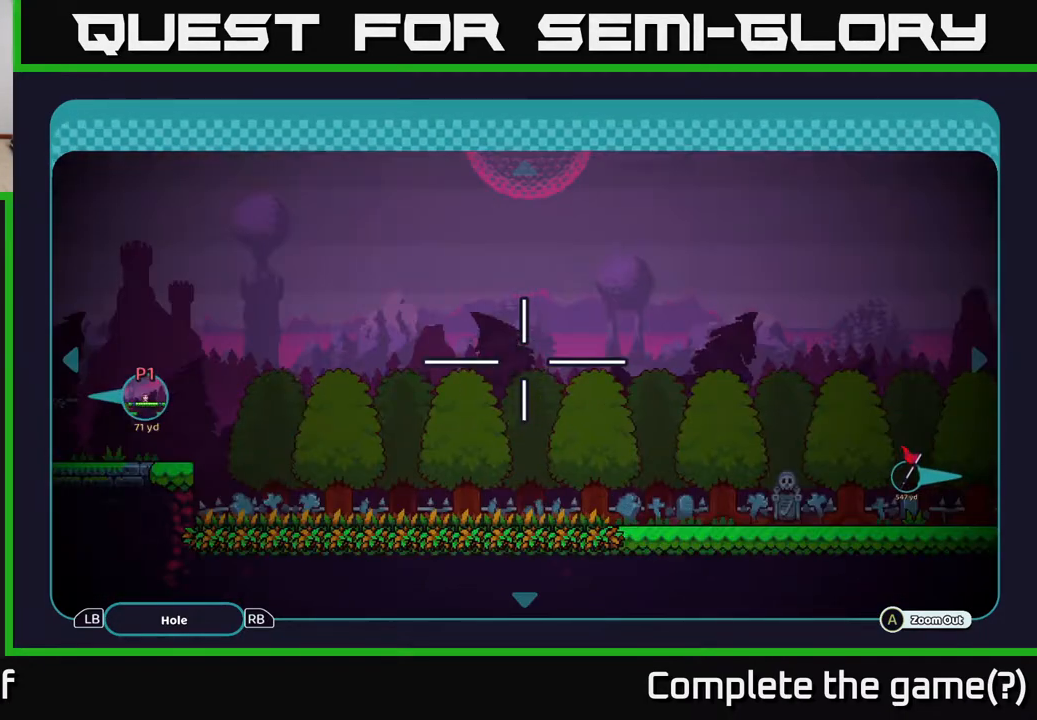
Gameplay with a controller (Xbox layout); each line is a JSON object with the inputs held at the frame after it. "events" lists button and stick changes between this image and that frame as [ms after this image, input, new state], when the widget could be followed in between.
{"buttons": [], "left_stick": "center", "right_stick": "center", "events": []}
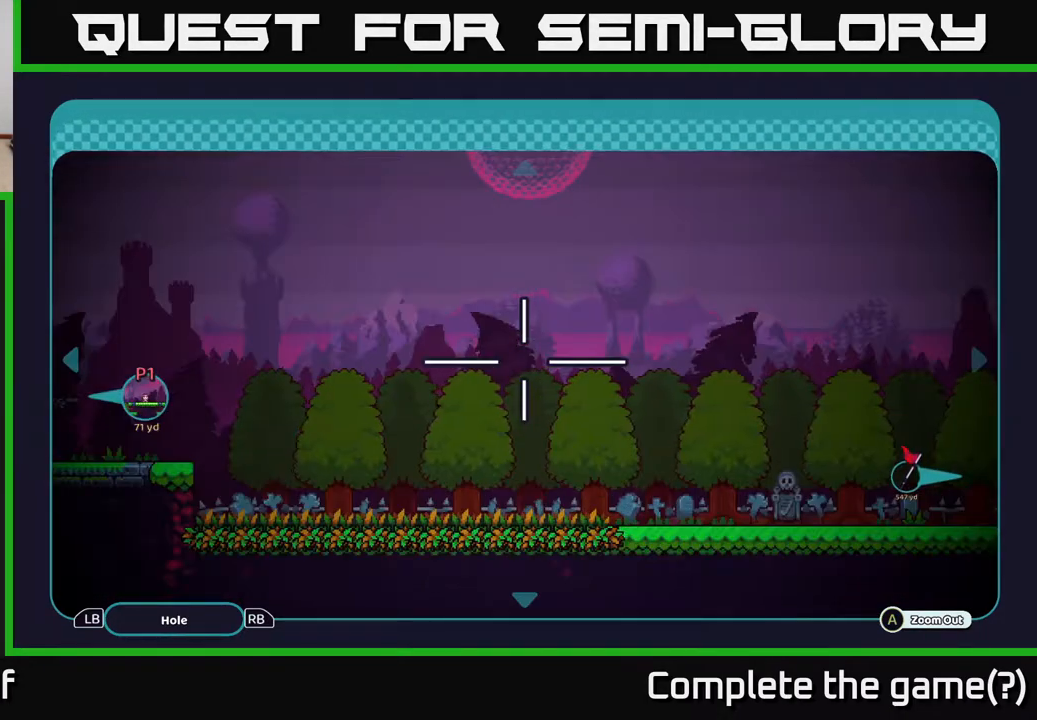
{"buttons": [], "left_stick": "center", "right_stick": "center", "events": [[83, "B", "down"], [117, "B", "up"]]}
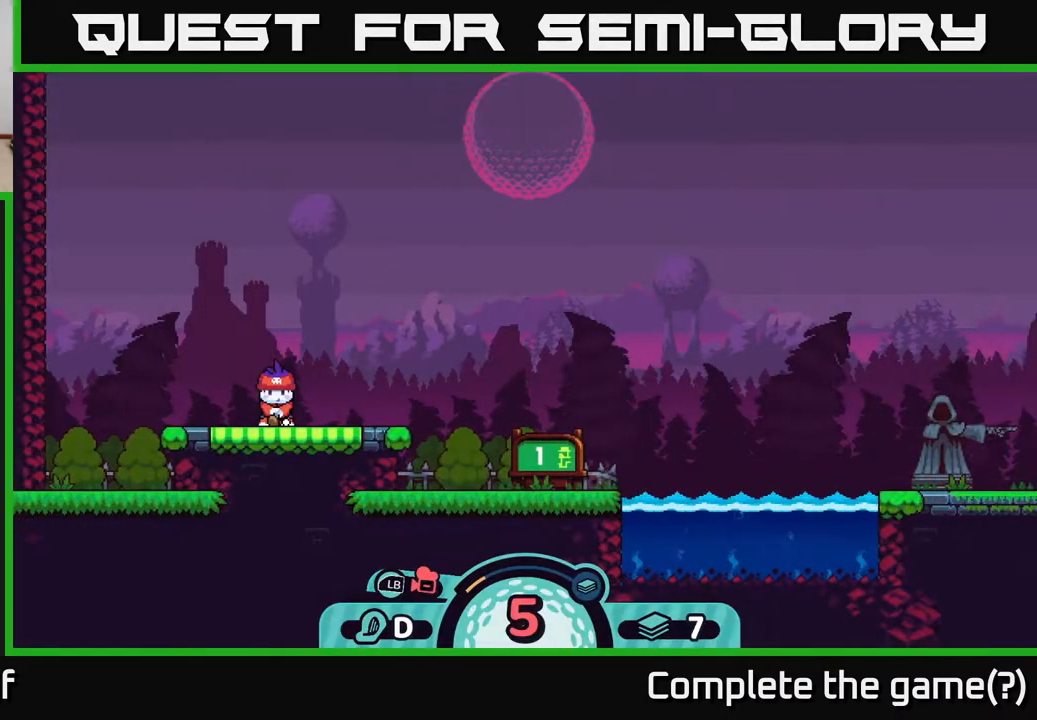
{"buttons": [], "left_stick": "center", "right_stick": "center", "events": [[300, "A", "down"], [383, "A", "up"]]}
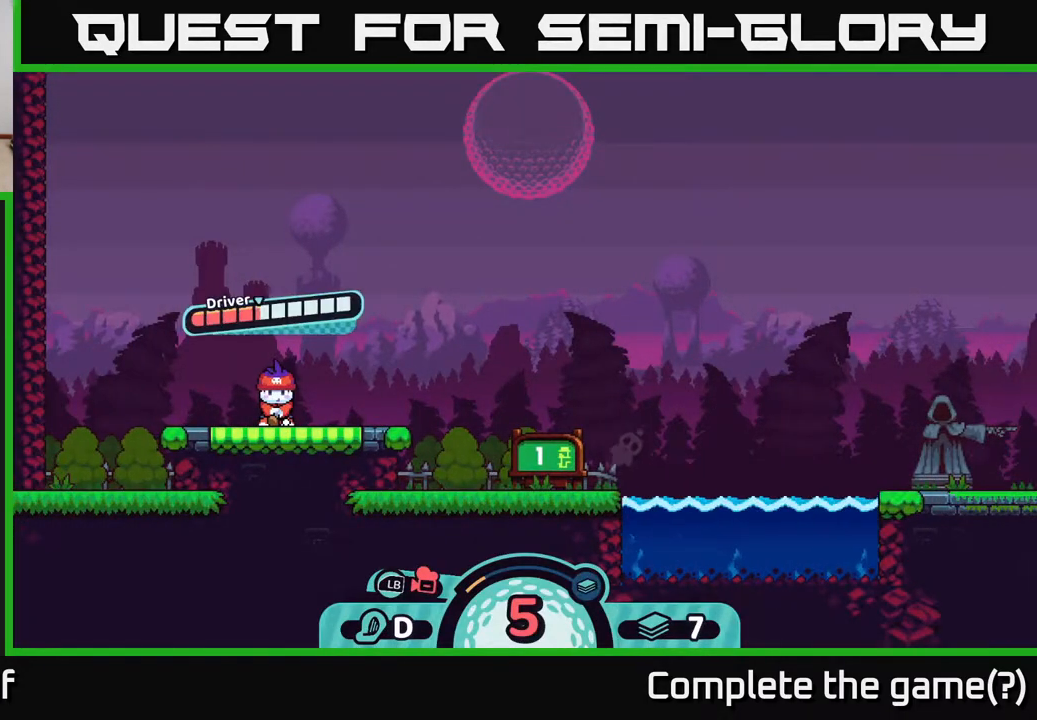
{"buttons": ["A"], "left_stick": "center", "right_stick": "center", "events": [[417, "A", "down"]]}
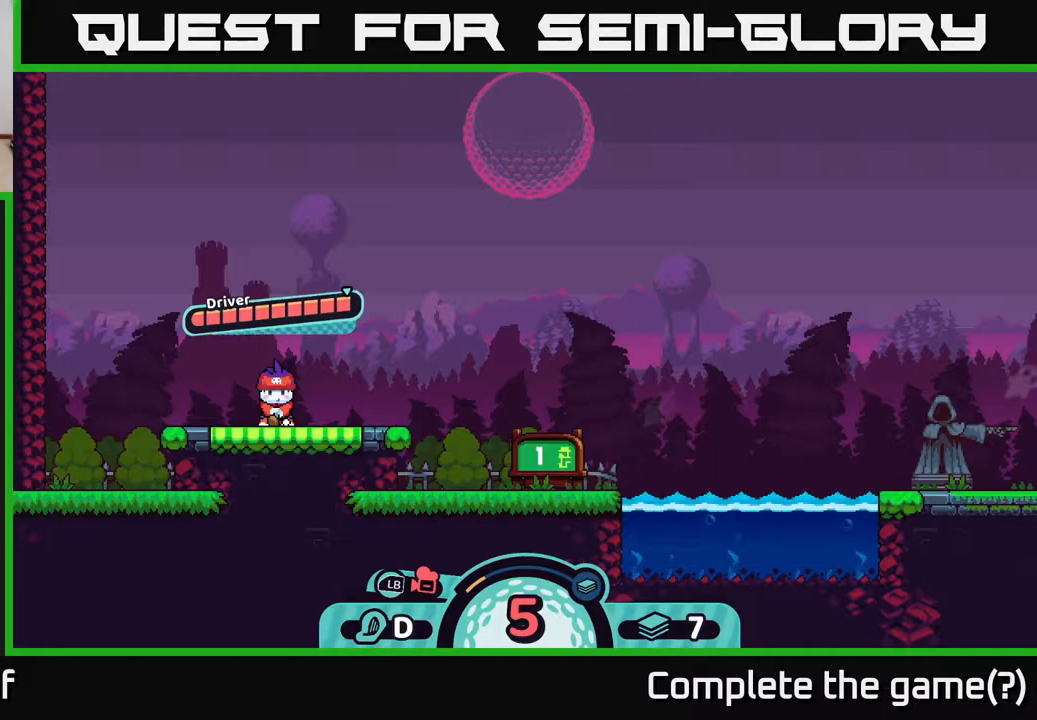
{"buttons": [], "left_stick": "center", "right_stick": "center", "events": [[50, "A", "up"]]}
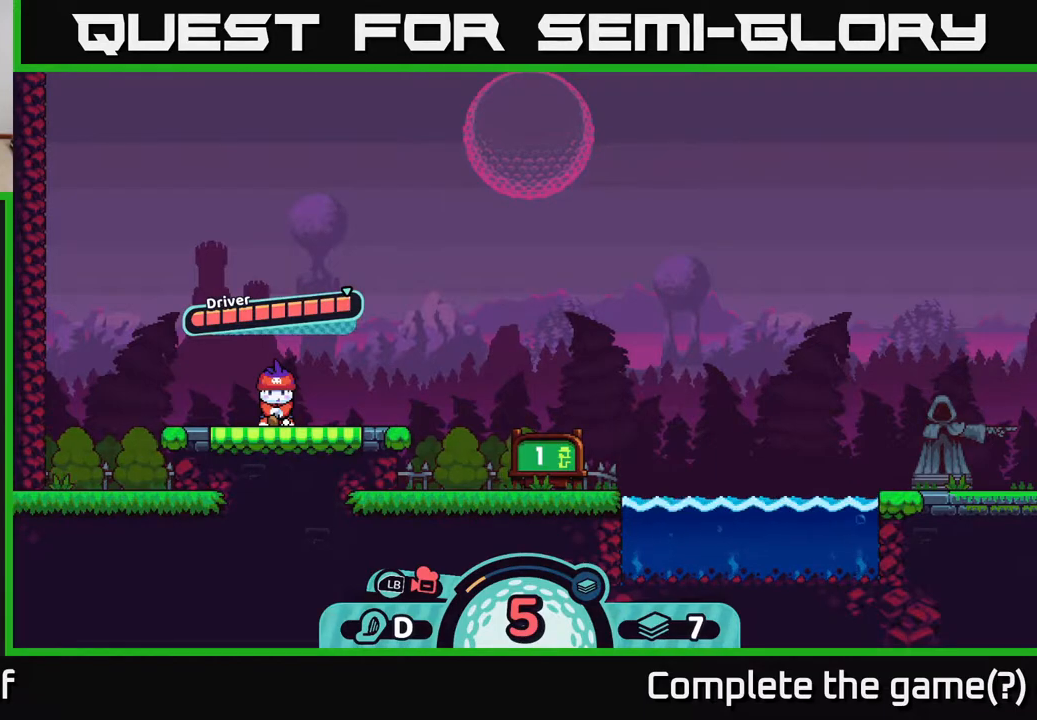
{"buttons": [], "left_stick": "center", "right_stick": "center", "events": []}
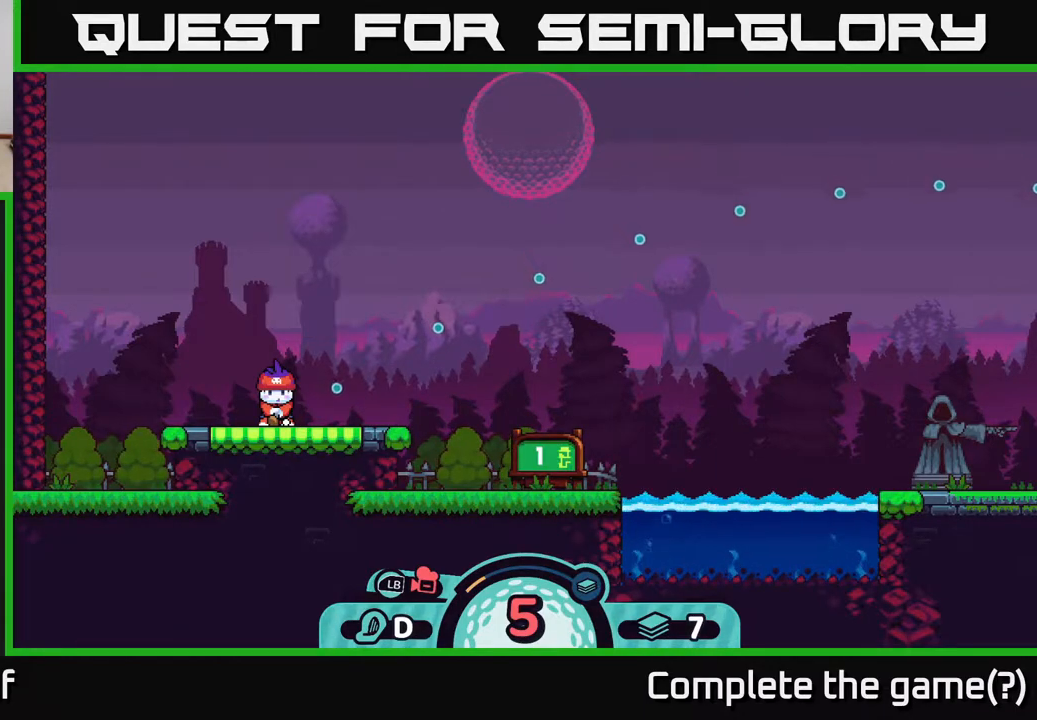
{"buttons": [], "left_stick": "center", "right_stick": "center", "events": []}
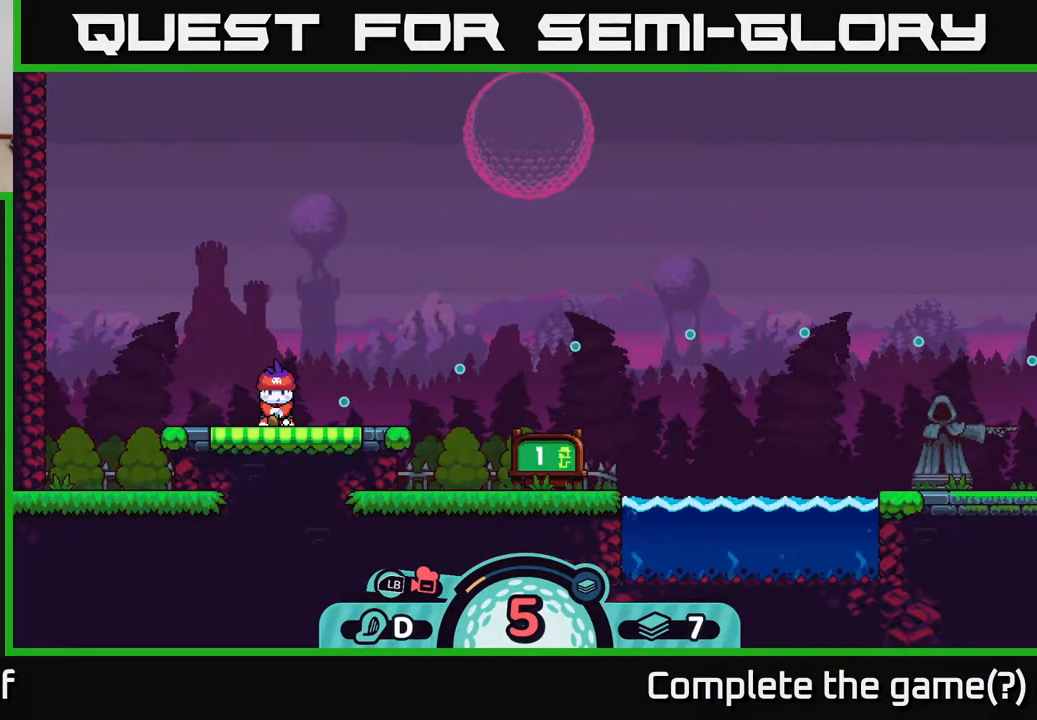
{"buttons": [], "left_stick": "center", "right_stick": "center", "events": [[67, "A", "down"], [233, "A", "up"]]}
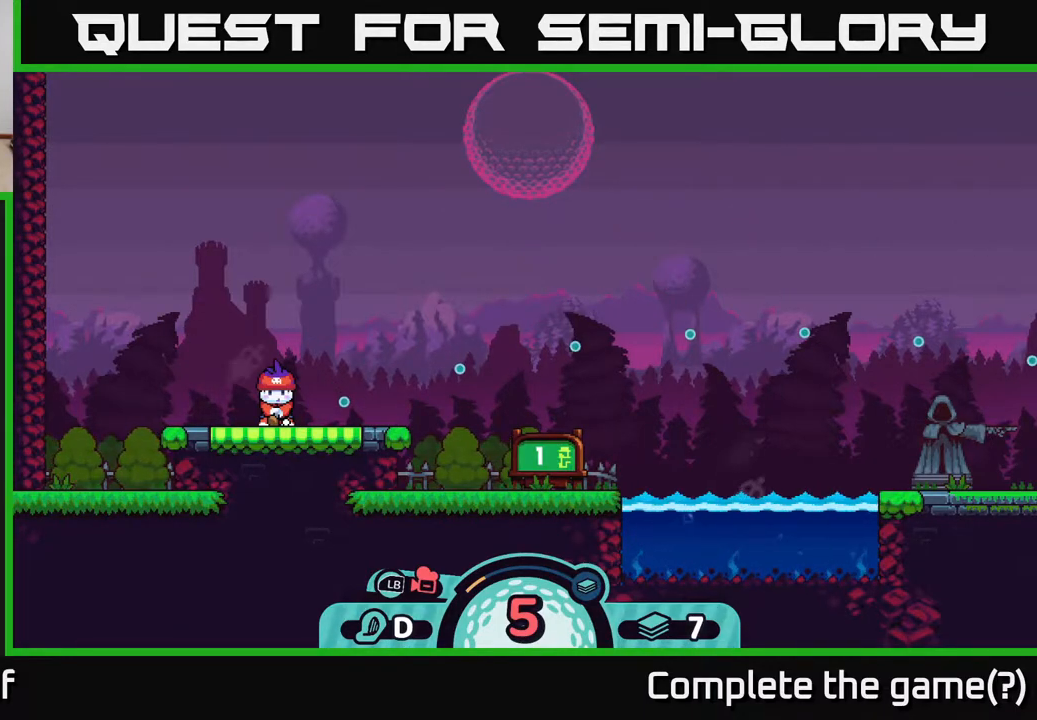
{"buttons": [], "left_stick": "center", "right_stick": "center", "events": []}
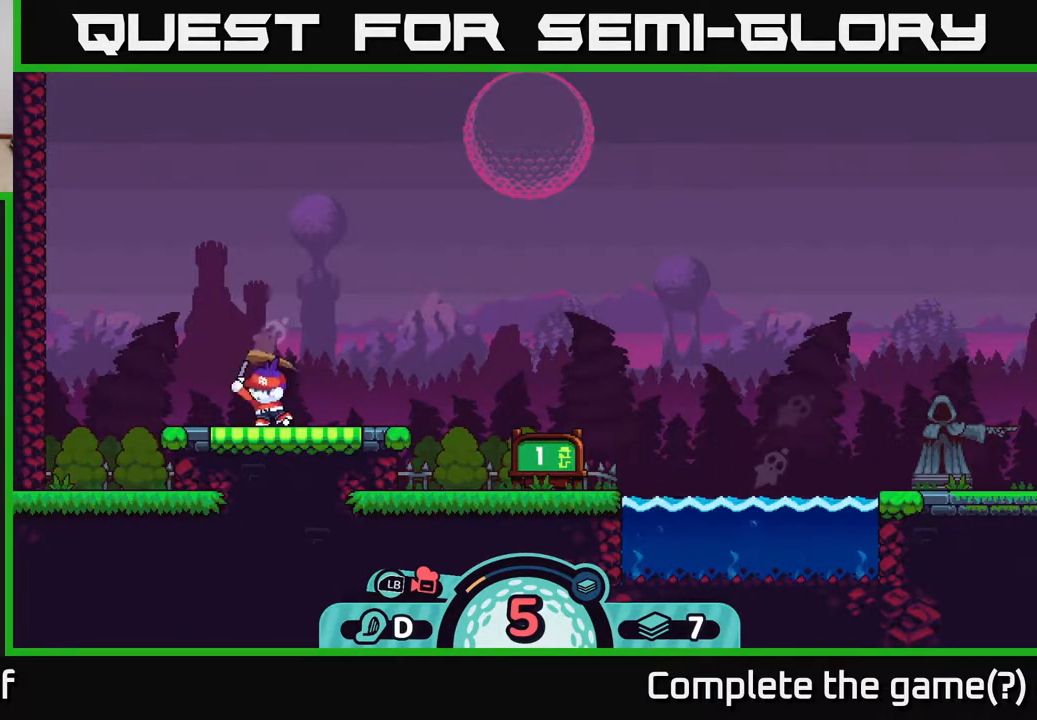
{"buttons": [], "left_stick": "center", "right_stick": "center", "events": []}
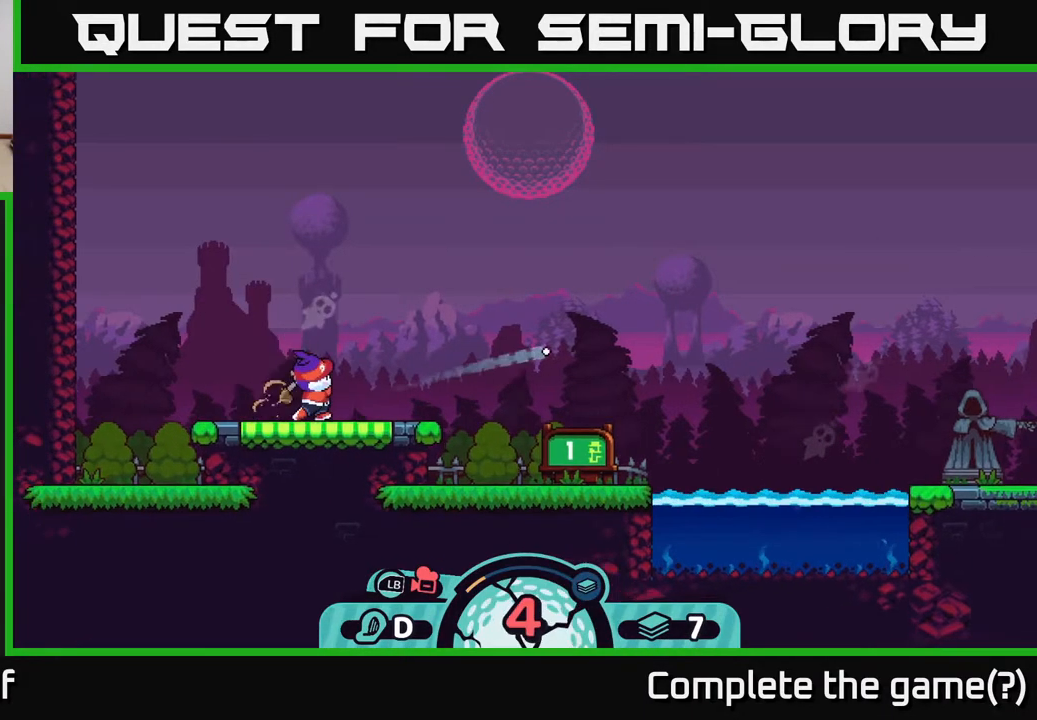
{"buttons": [], "left_stick": "center", "right_stick": "center", "events": []}
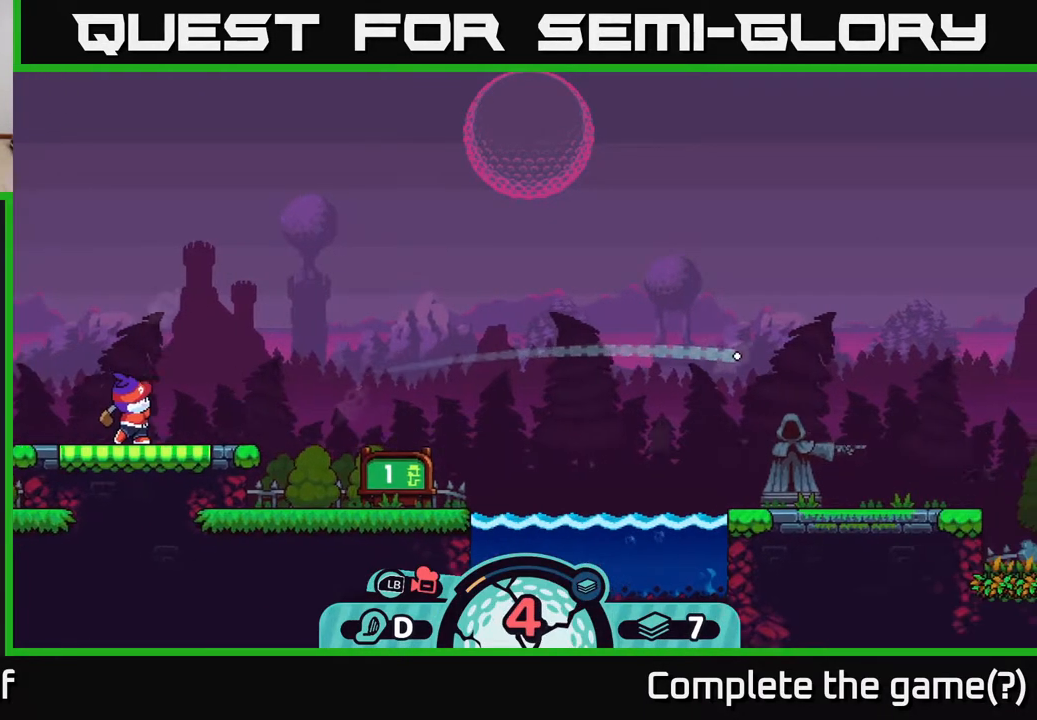
{"buttons": [], "left_stick": "center", "right_stick": "center", "events": []}
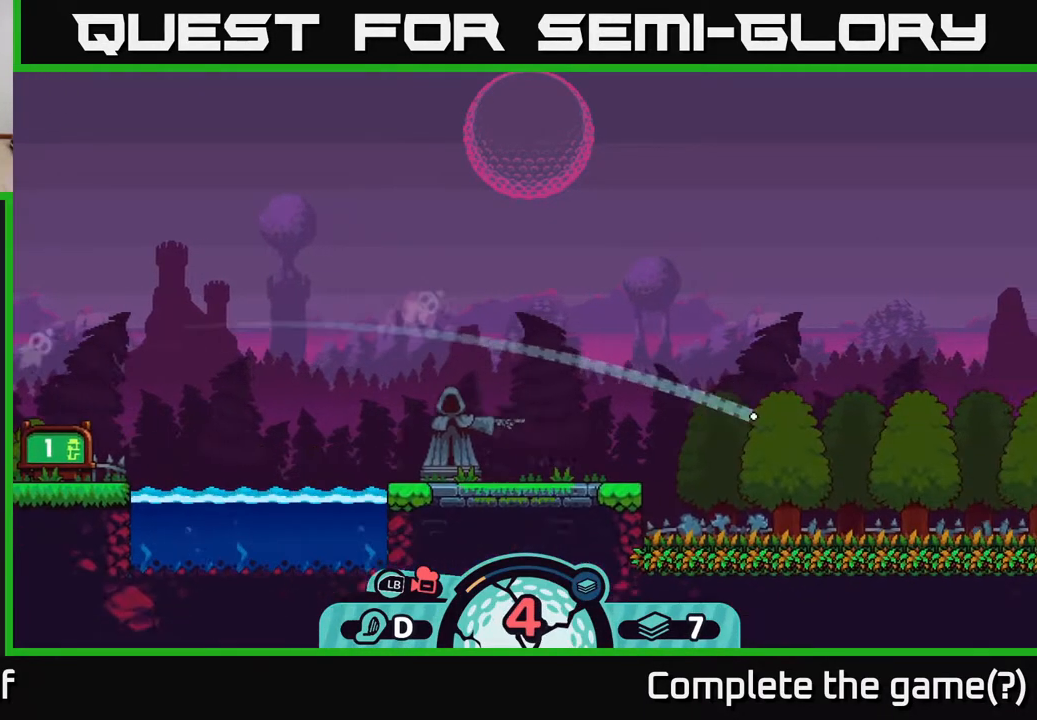
{"buttons": [], "left_stick": "center", "right_stick": "center", "events": []}
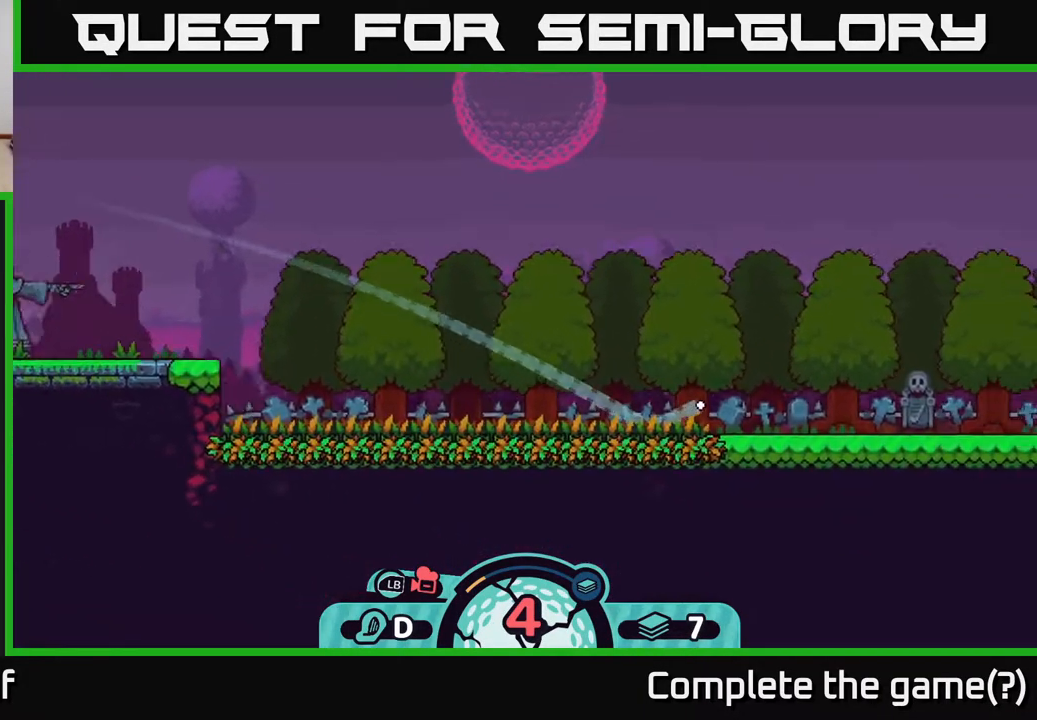
{"buttons": [], "left_stick": "center", "right_stick": "center", "events": []}
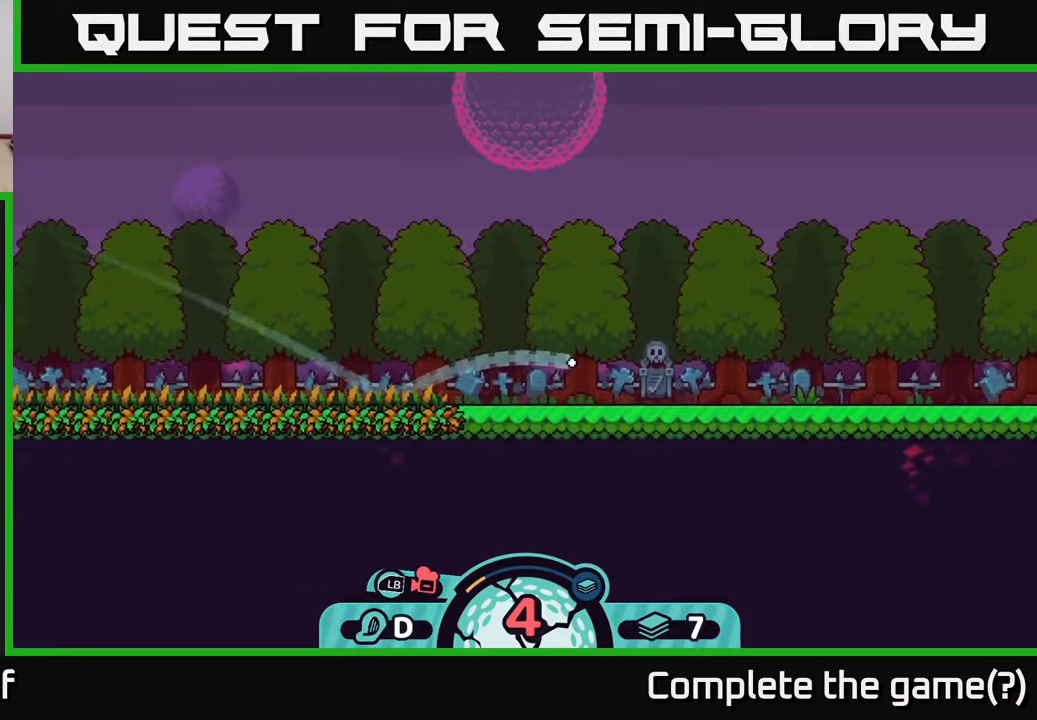
{"buttons": [], "left_stick": "center", "right_stick": "center", "events": []}
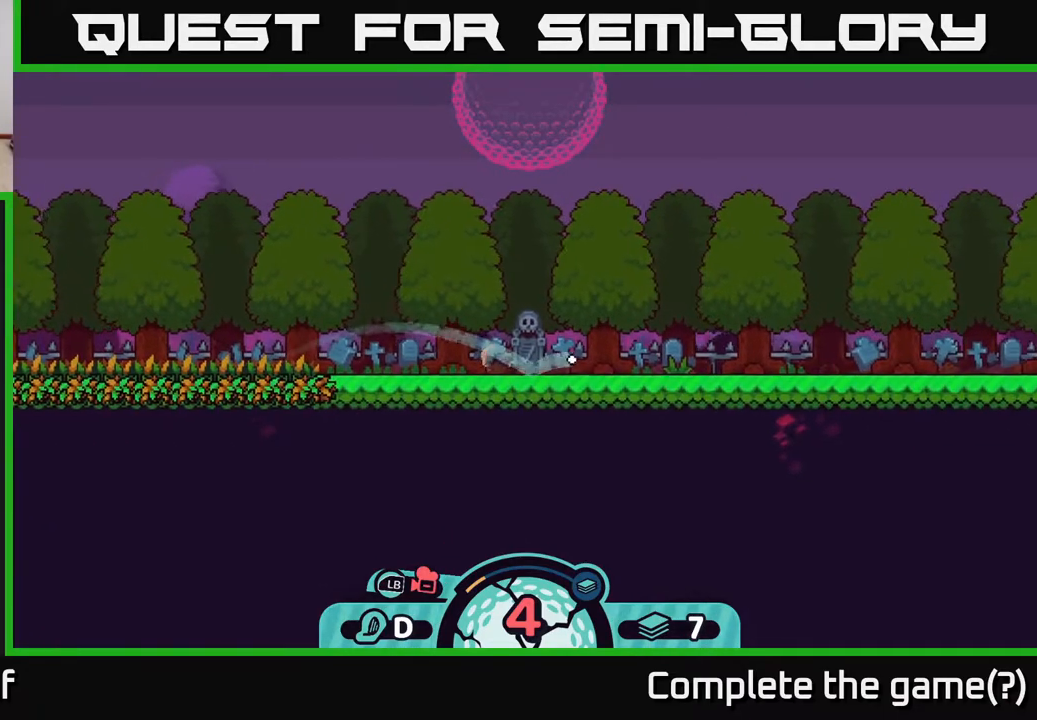
{"buttons": [], "left_stick": "center", "right_stick": "center", "events": []}
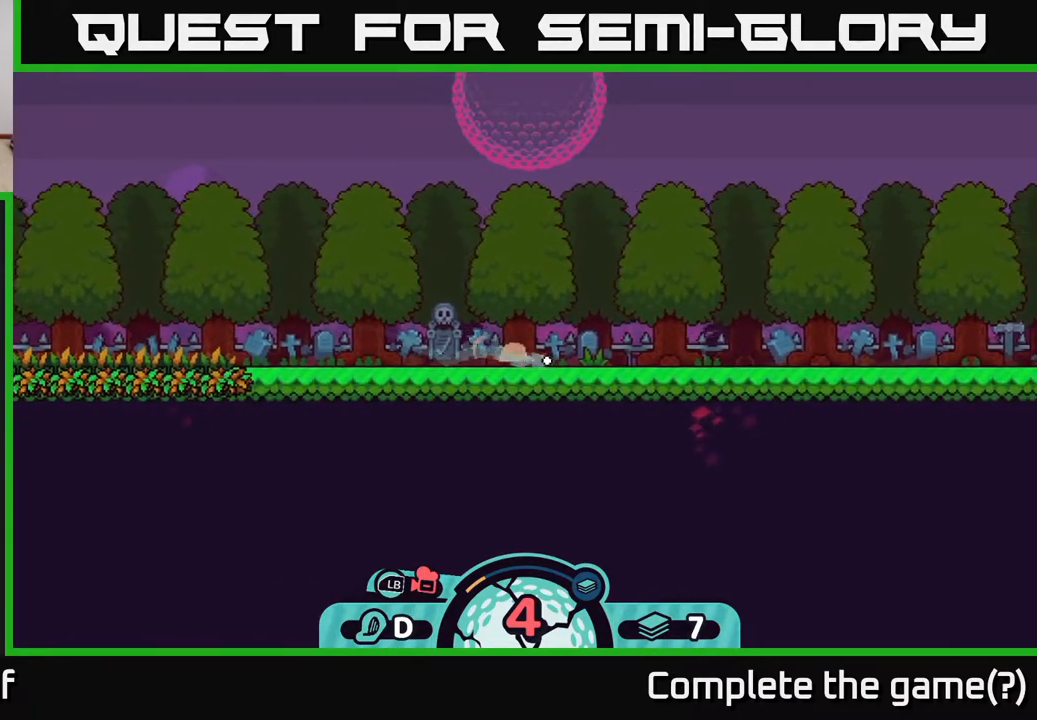
{"buttons": [], "left_stick": "center", "right_stick": "center", "events": []}
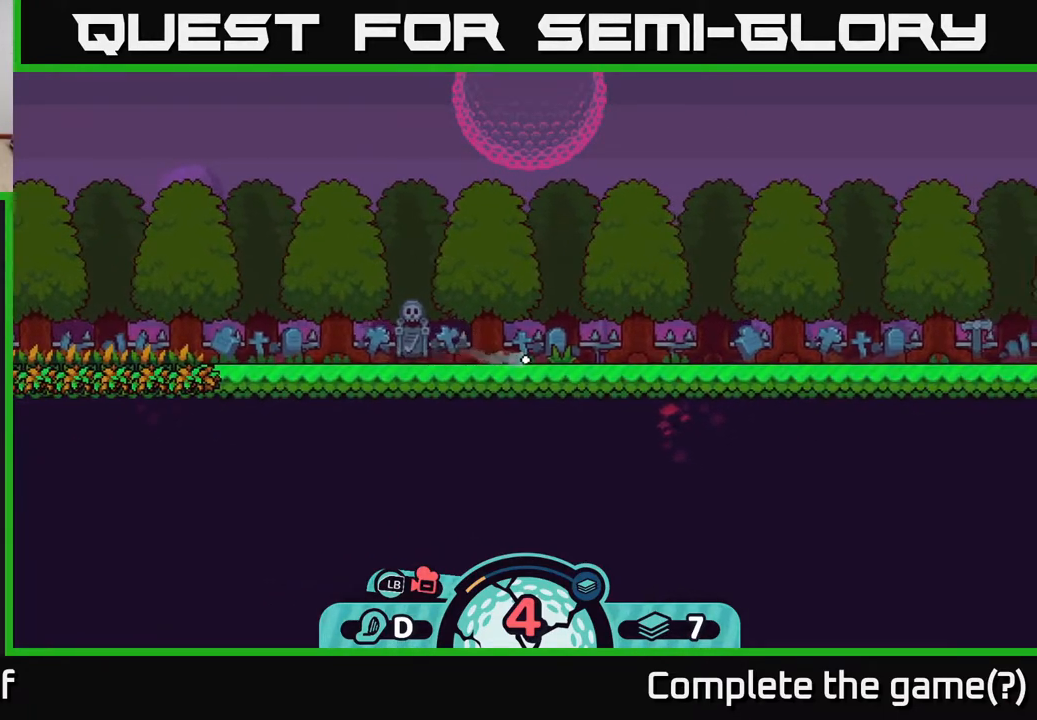
{"buttons": [], "left_stick": "center", "right_stick": "center", "events": [[33, "left_stick", "right"], [267, "left_stick", "center"]]}
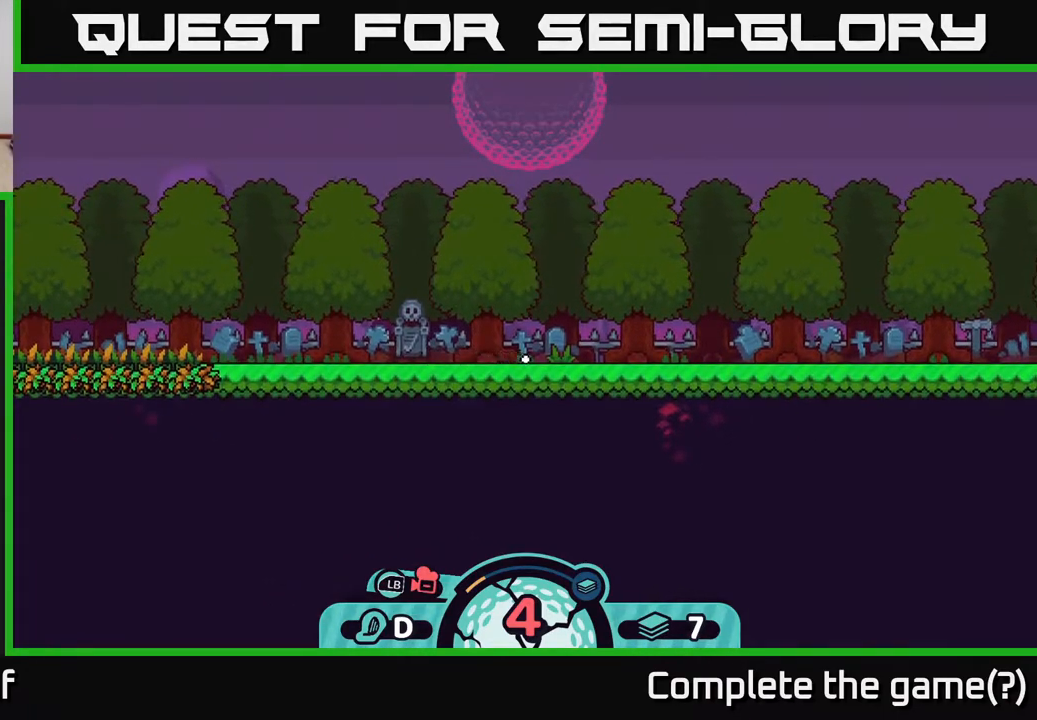
{"buttons": [], "left_stick": "center", "right_stick": "center", "events": []}
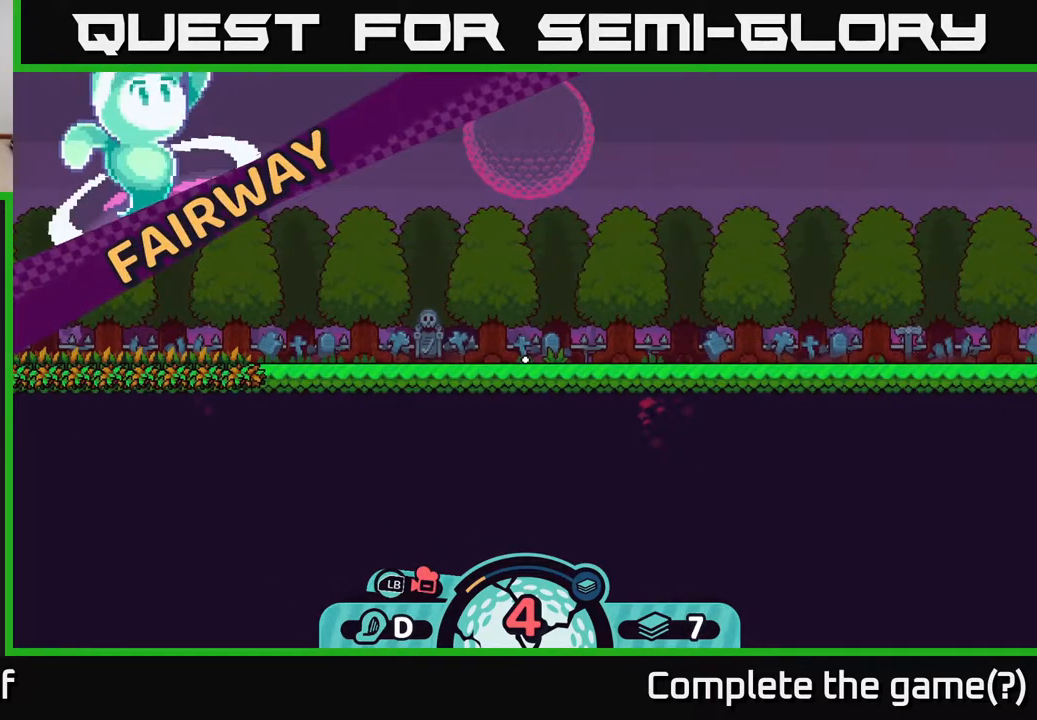
{"buttons": [], "left_stick": "center", "right_stick": "center", "events": []}
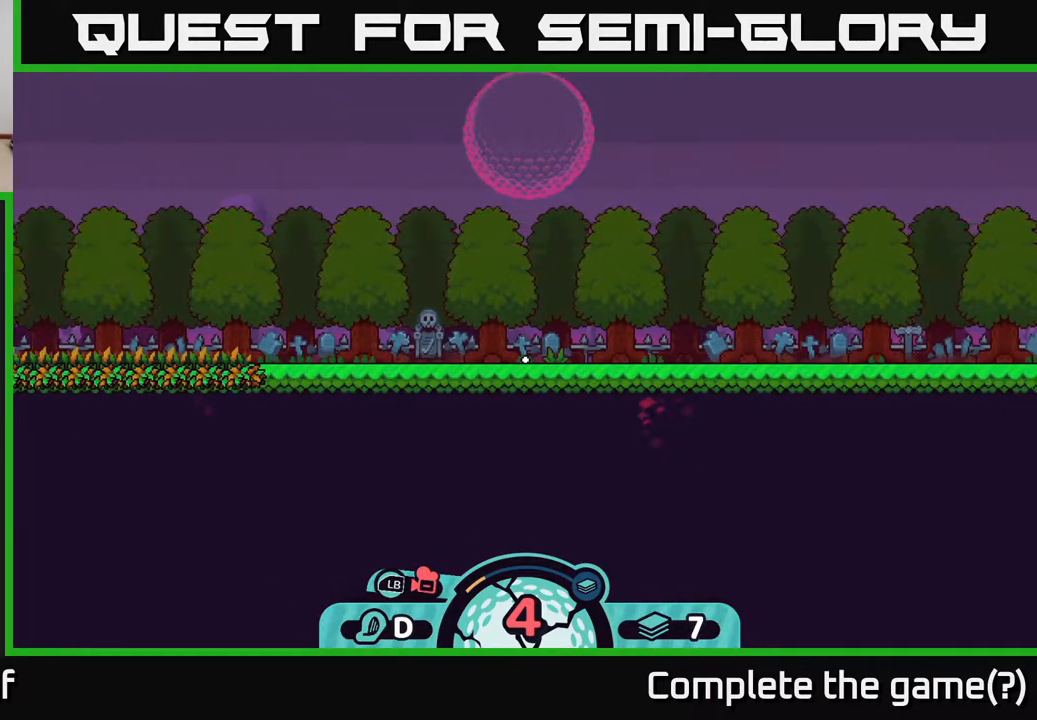
{"buttons": [], "left_stick": "center", "right_stick": "center", "events": []}
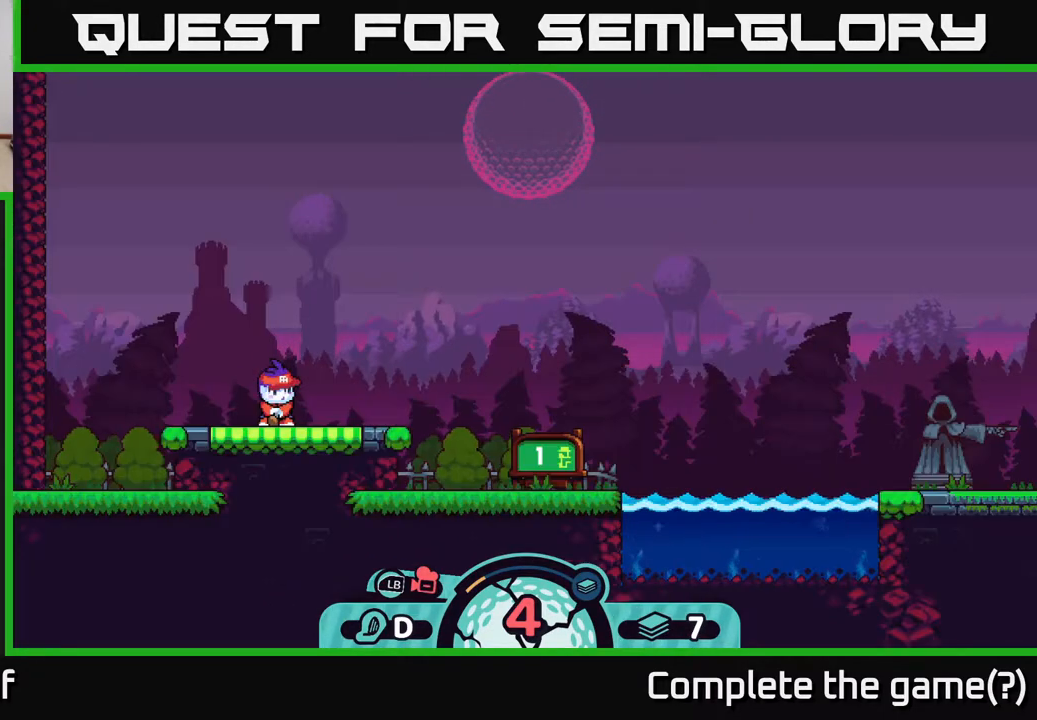
{"buttons": [], "left_stick": "center", "right_stick": "center", "events": [[267, "left_stick", "right"], [483, "left_stick", "center"]]}
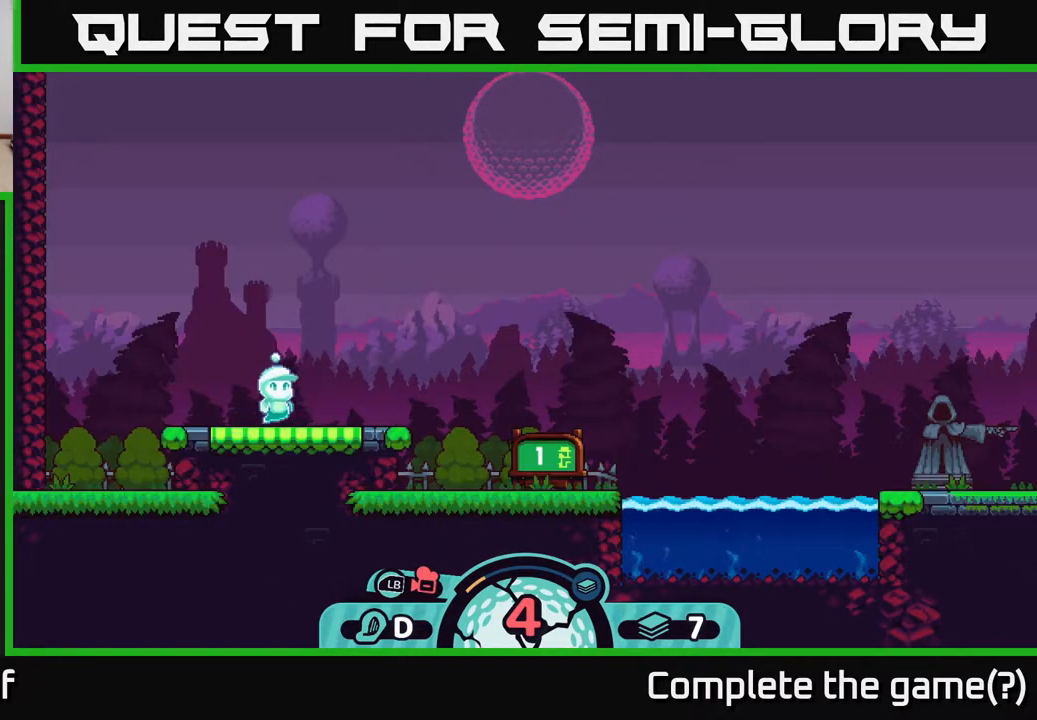
{"buttons": [], "left_stick": "center", "right_stick": "center", "events": [[67, "A", "down"], [133, "A", "up"]]}
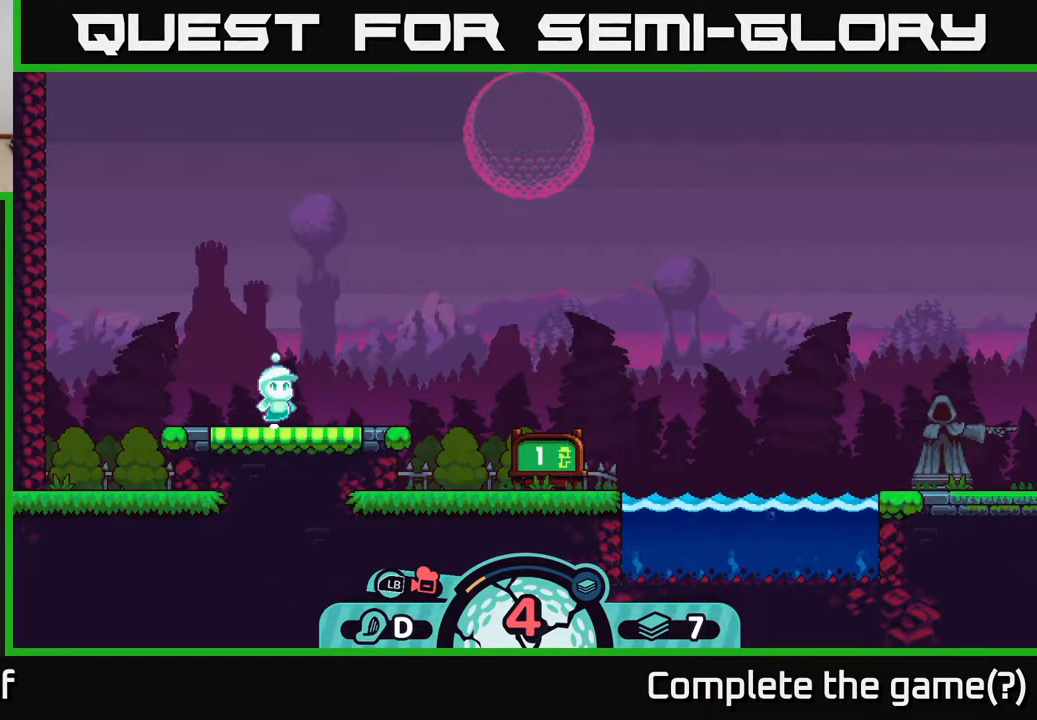
{"buttons": [], "left_stick": "center", "right_stick": "center", "events": [[300, "A", "down"], [367, "A", "up"]]}
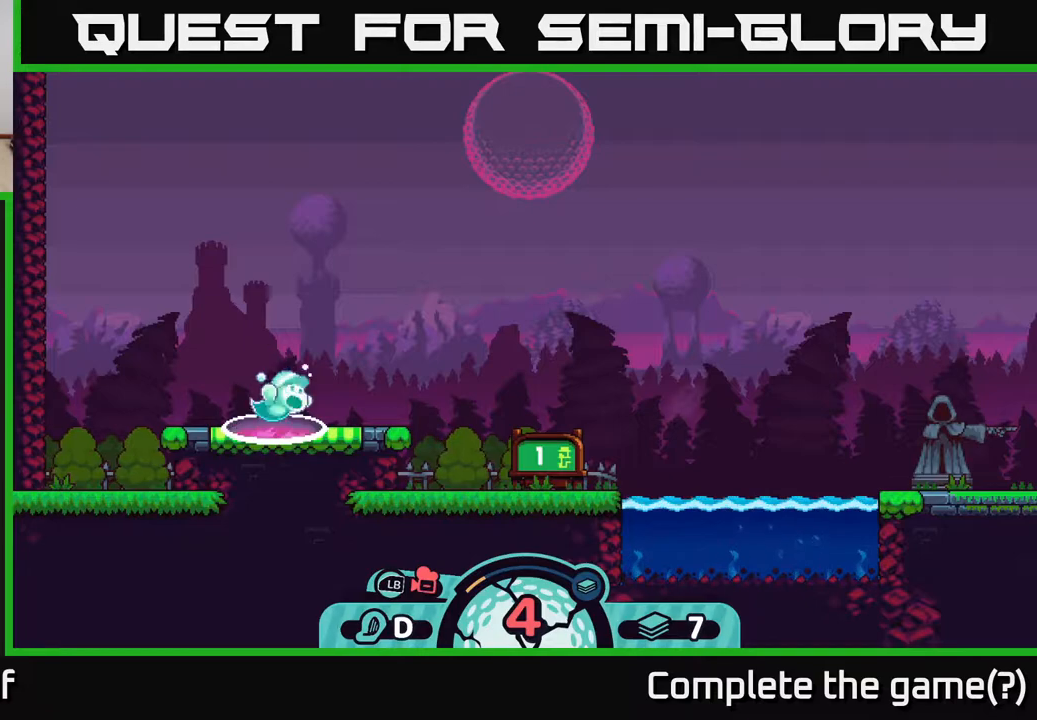
{"buttons": [], "left_stick": "center", "right_stick": "center", "events": []}
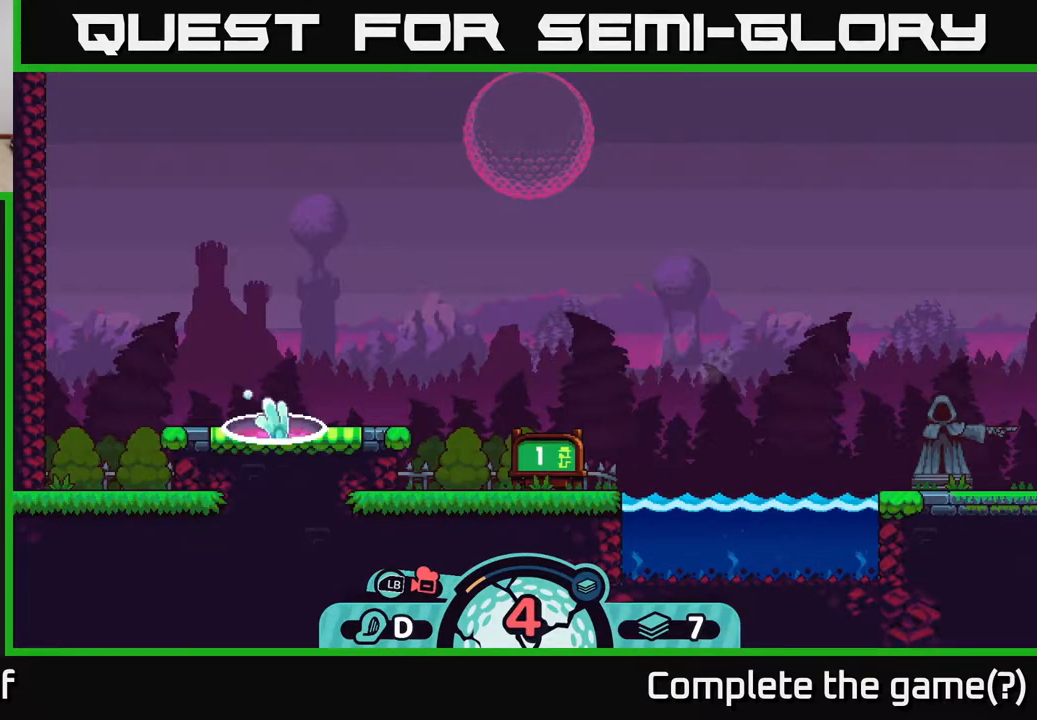
{"buttons": [], "left_stick": "center", "right_stick": "center", "events": [[83, "left_stick", "right"], [267, "left_stick", "center"]]}
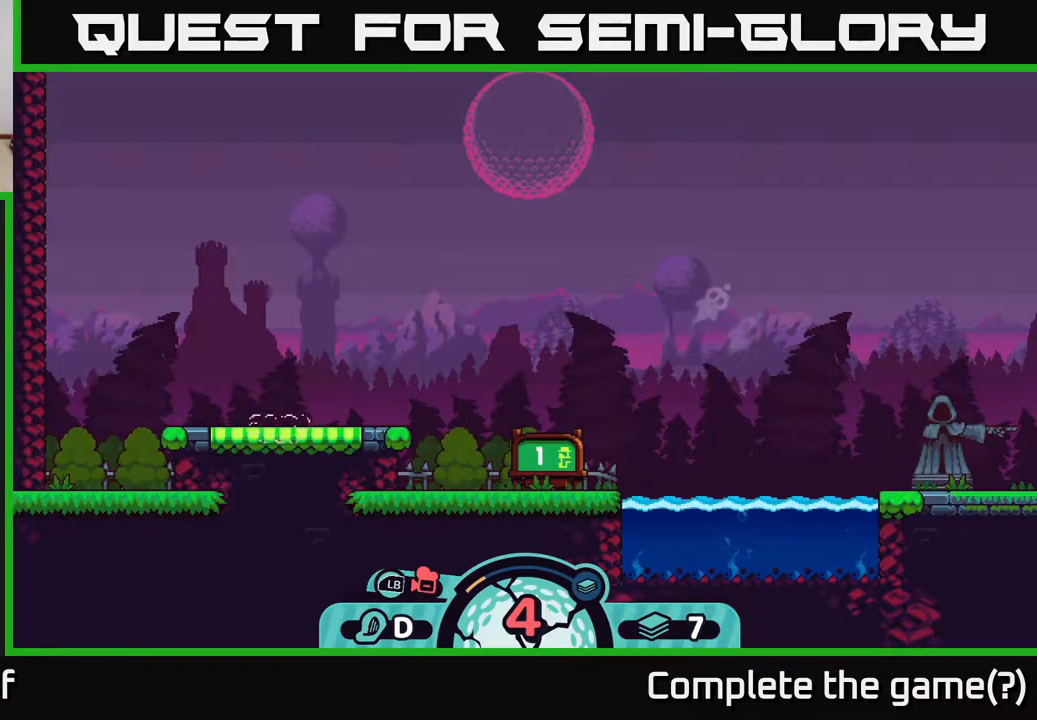
{"buttons": [], "left_stick": "center", "right_stick": "center", "events": []}
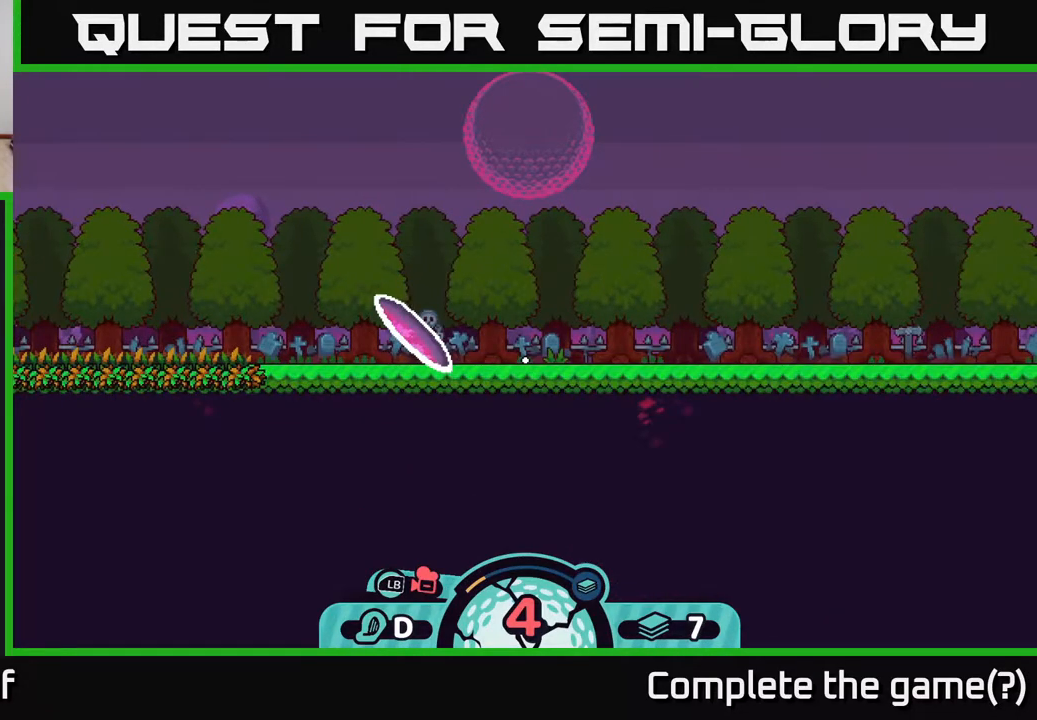
{"buttons": [], "left_stick": "center", "right_stick": "right", "events": [[400, "right_stick", "right"]]}